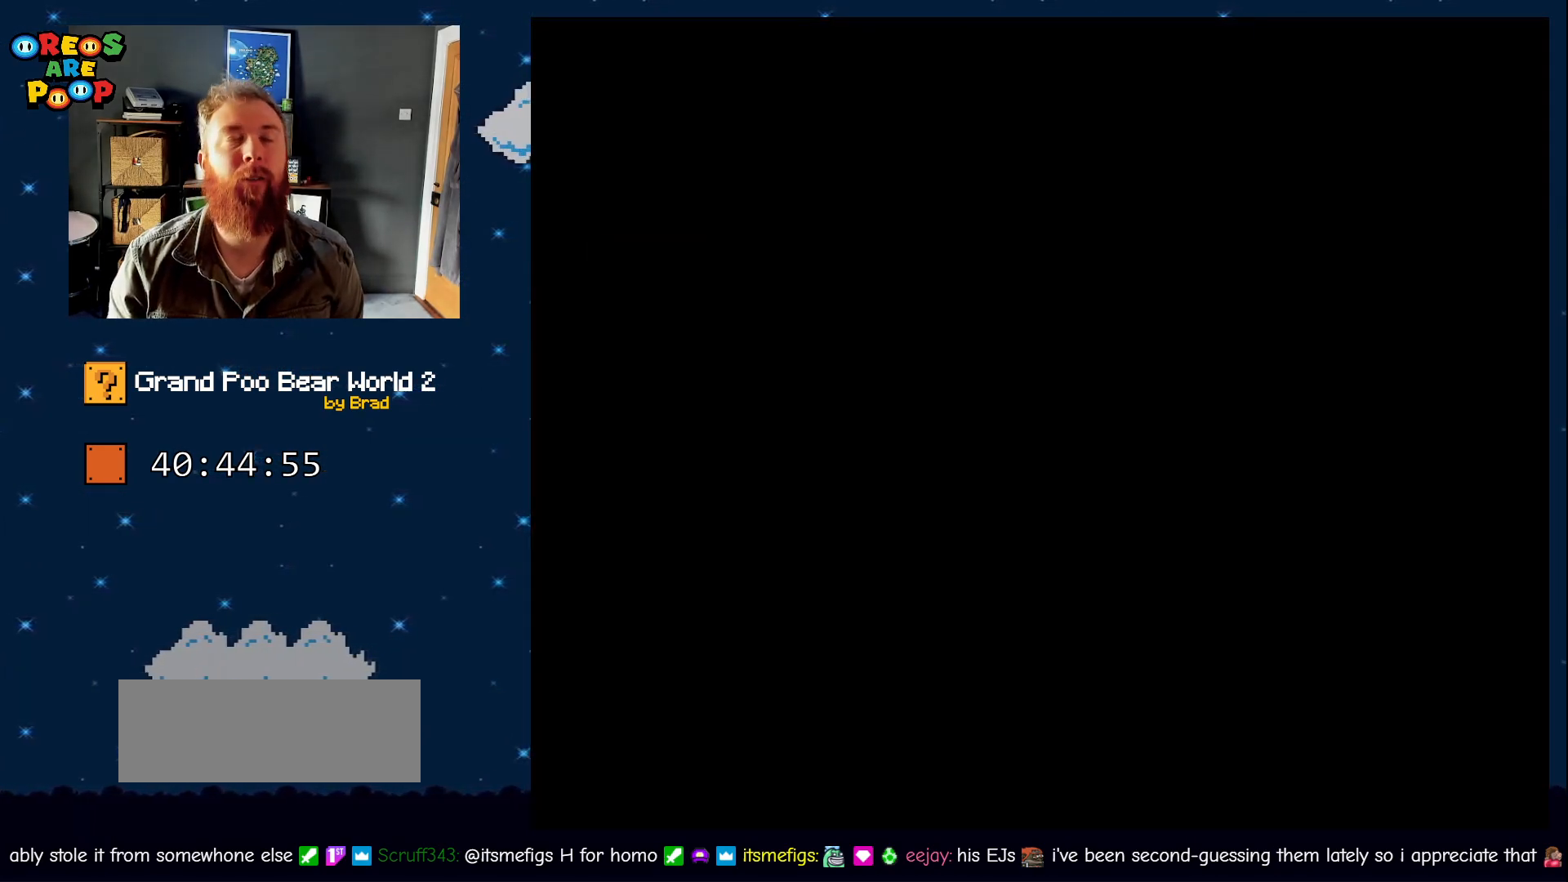
Gameplay with a controller (Nintendo layout); each line is a JSON object with the inputs held at the frame after it (dt_ms = milliseconds from this image to that frame). "events" lists button and stick changes between this image and that frame as [ms after this image, input, new state], when the widget could be followed in between. Not read: L1 L3 R1 R3 SELECT.
{"dt_ms": 1000, "buttons": ["Y"], "events": [[333, "B", "down"], [367, "Y", "down"], [550, "B", "up"], [767, "B", "down"], [917, "B", "up"]]}
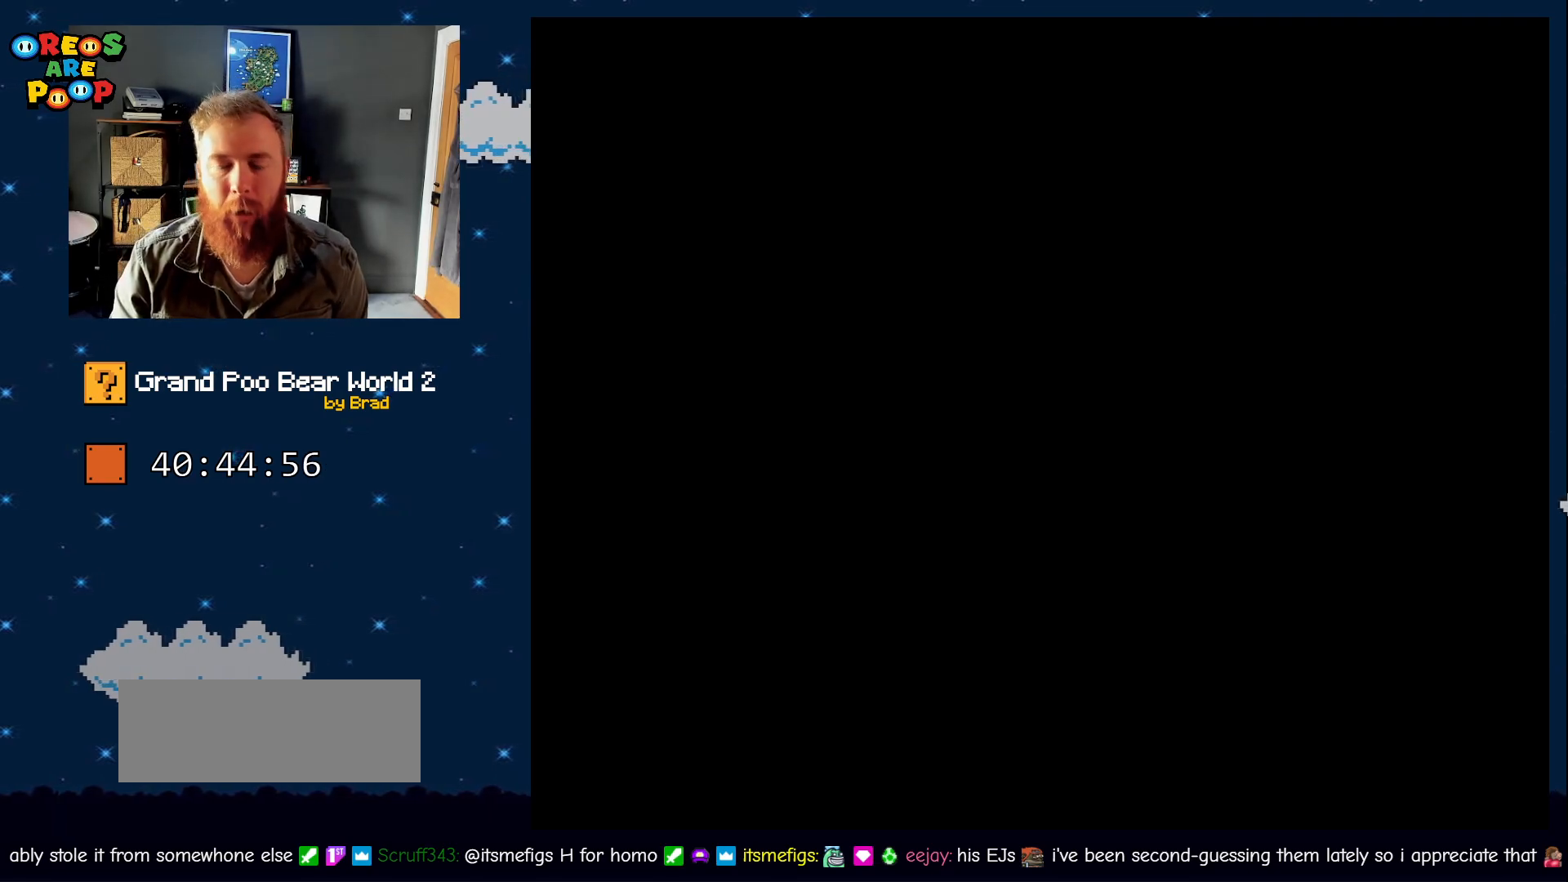
{"dt_ms": 500, "buttons": ["Y"], "events": []}
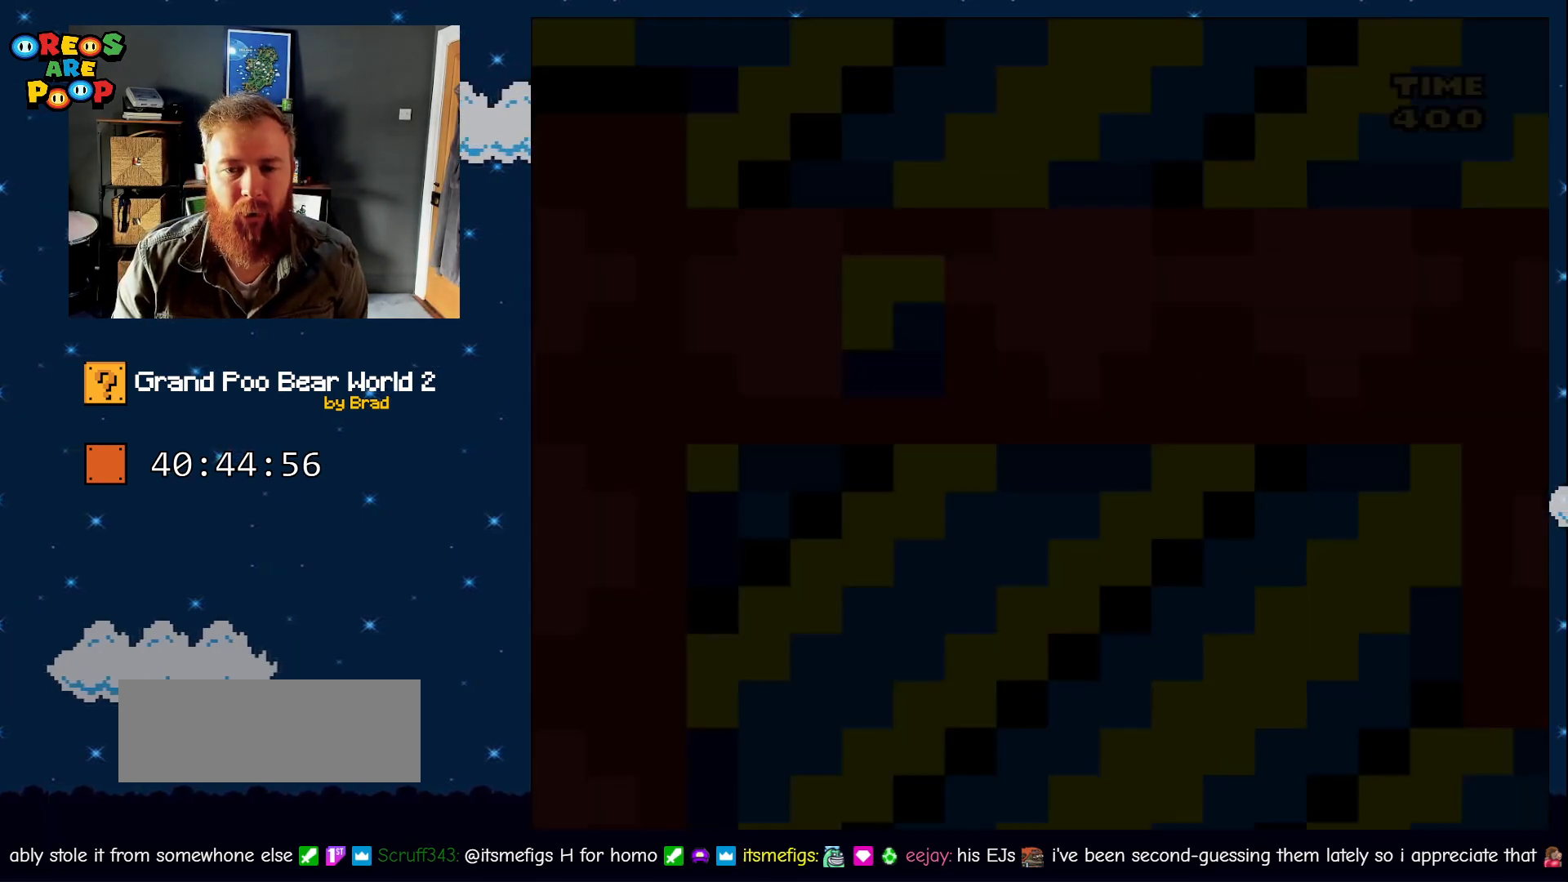
{"dt_ms": 500, "buttons": ["B", "Y", "DPAD_RIGHT"], "events": [[167, "B", "down"], [417, "DPAD_RIGHT", "down"]]}
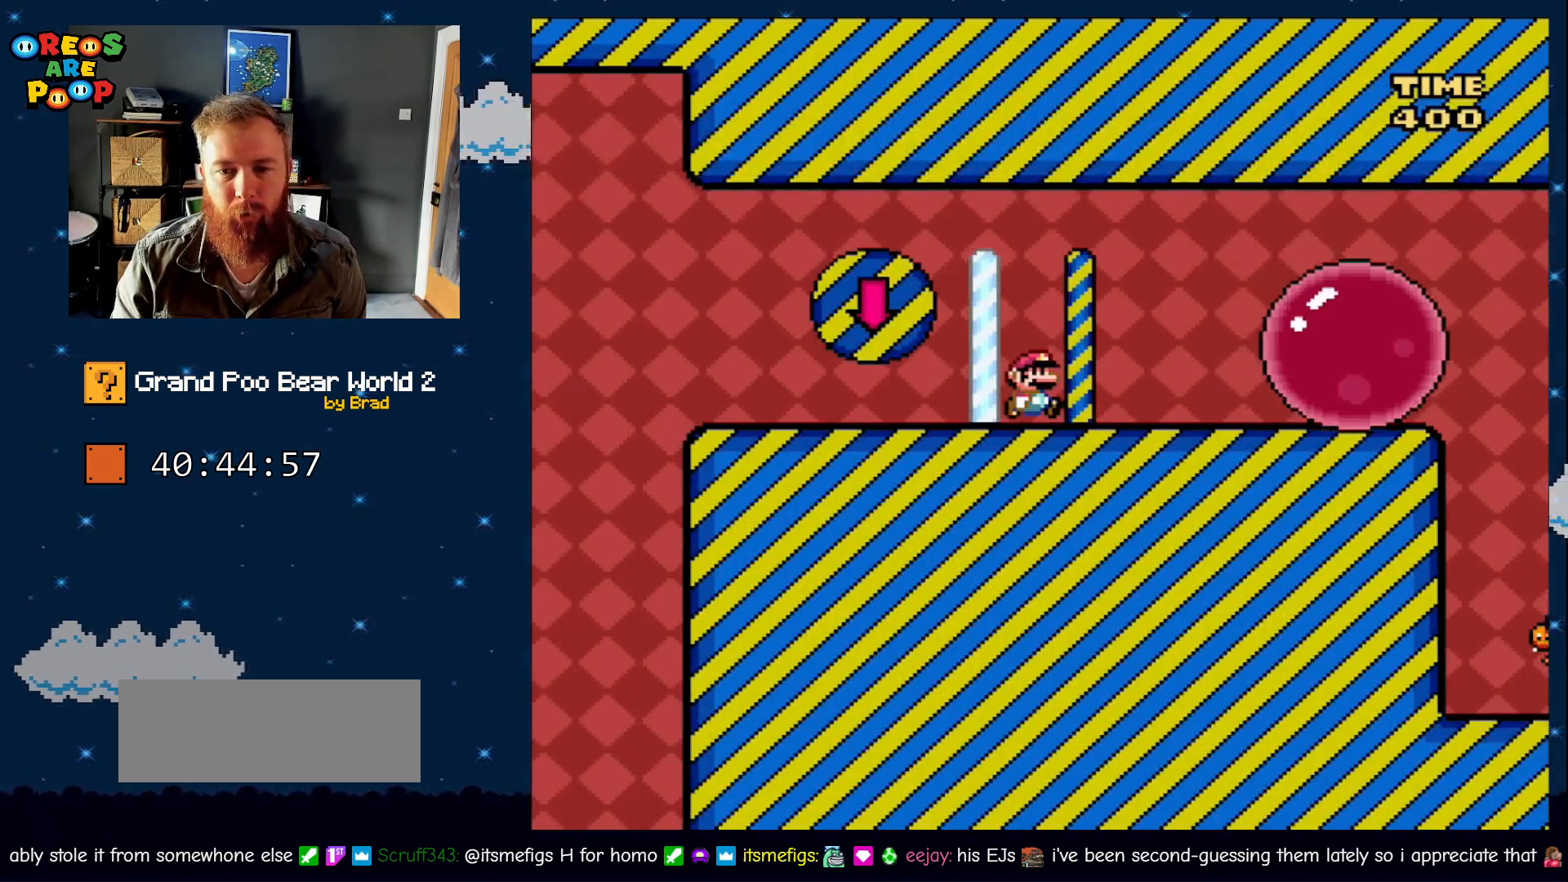
{"dt_ms": 500, "buttons": [], "events": [[300, "DPAD_RIGHT", "up"], [383, "B", "up"], [483, "Y", "up"]]}
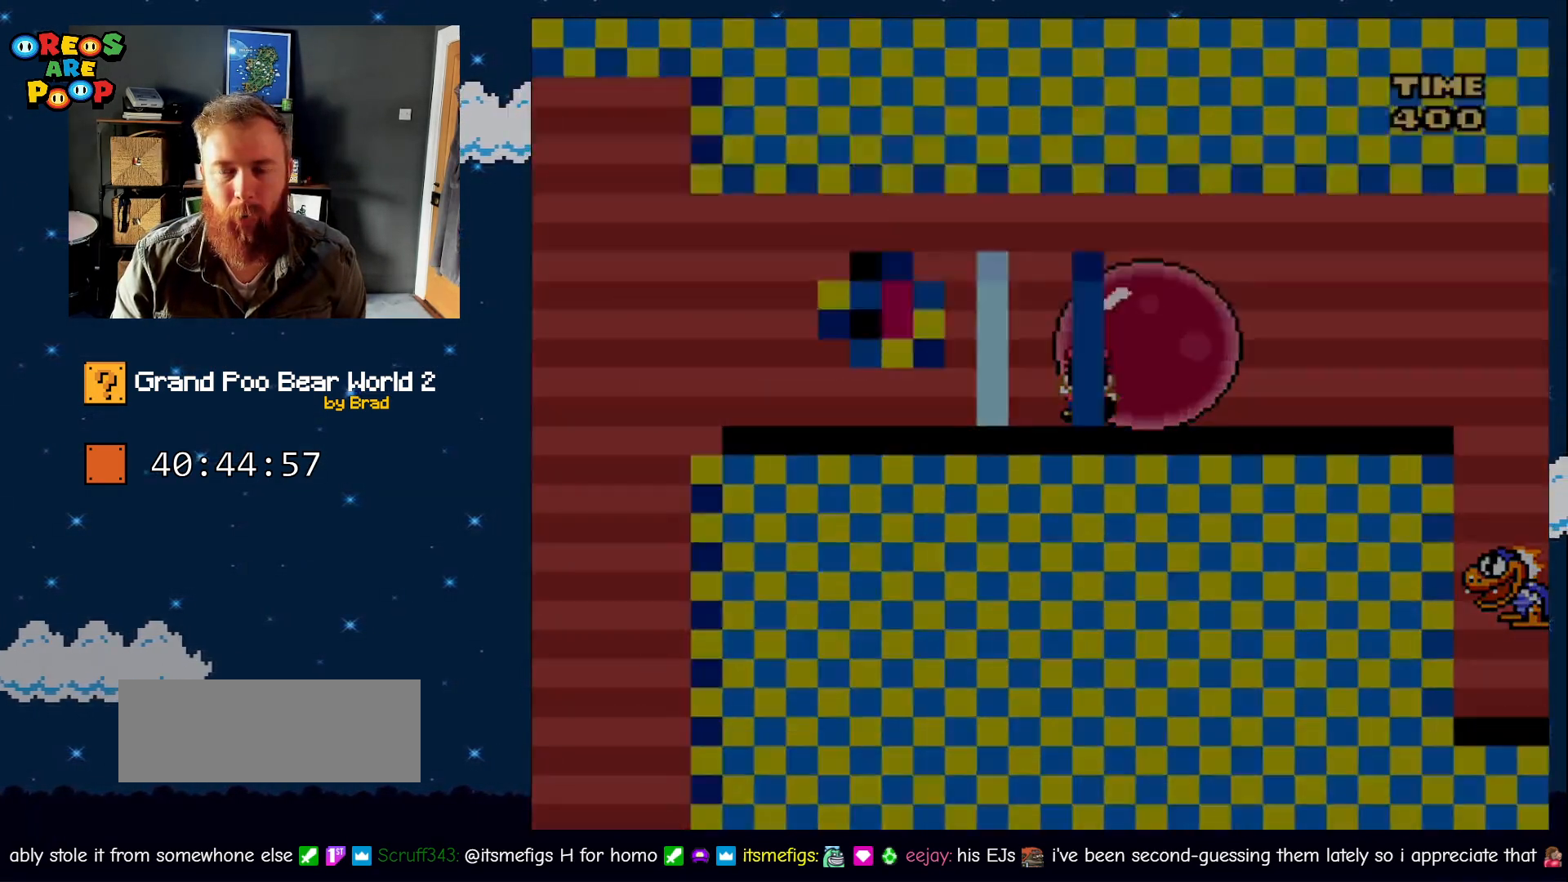
{"dt_ms": 500, "buttons": [], "events": [[100, "A", "down"], [233, "A", "up"], [383, "A", "down"], [433, "A", "up"]]}
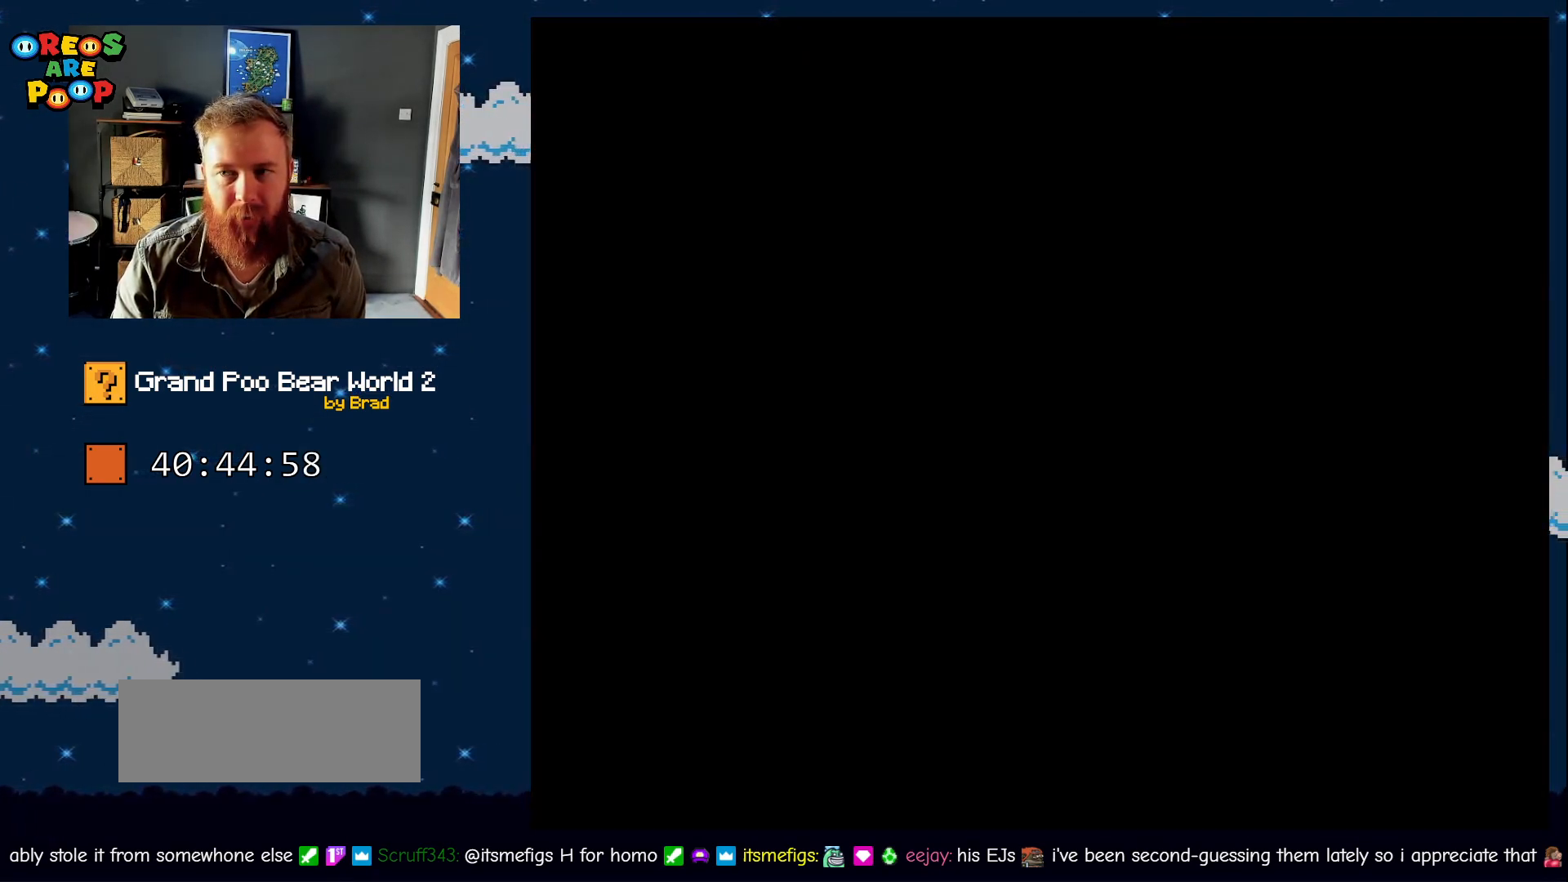
{"dt_ms": 500, "buttons": ["X"], "events": [[450, "X", "down"]]}
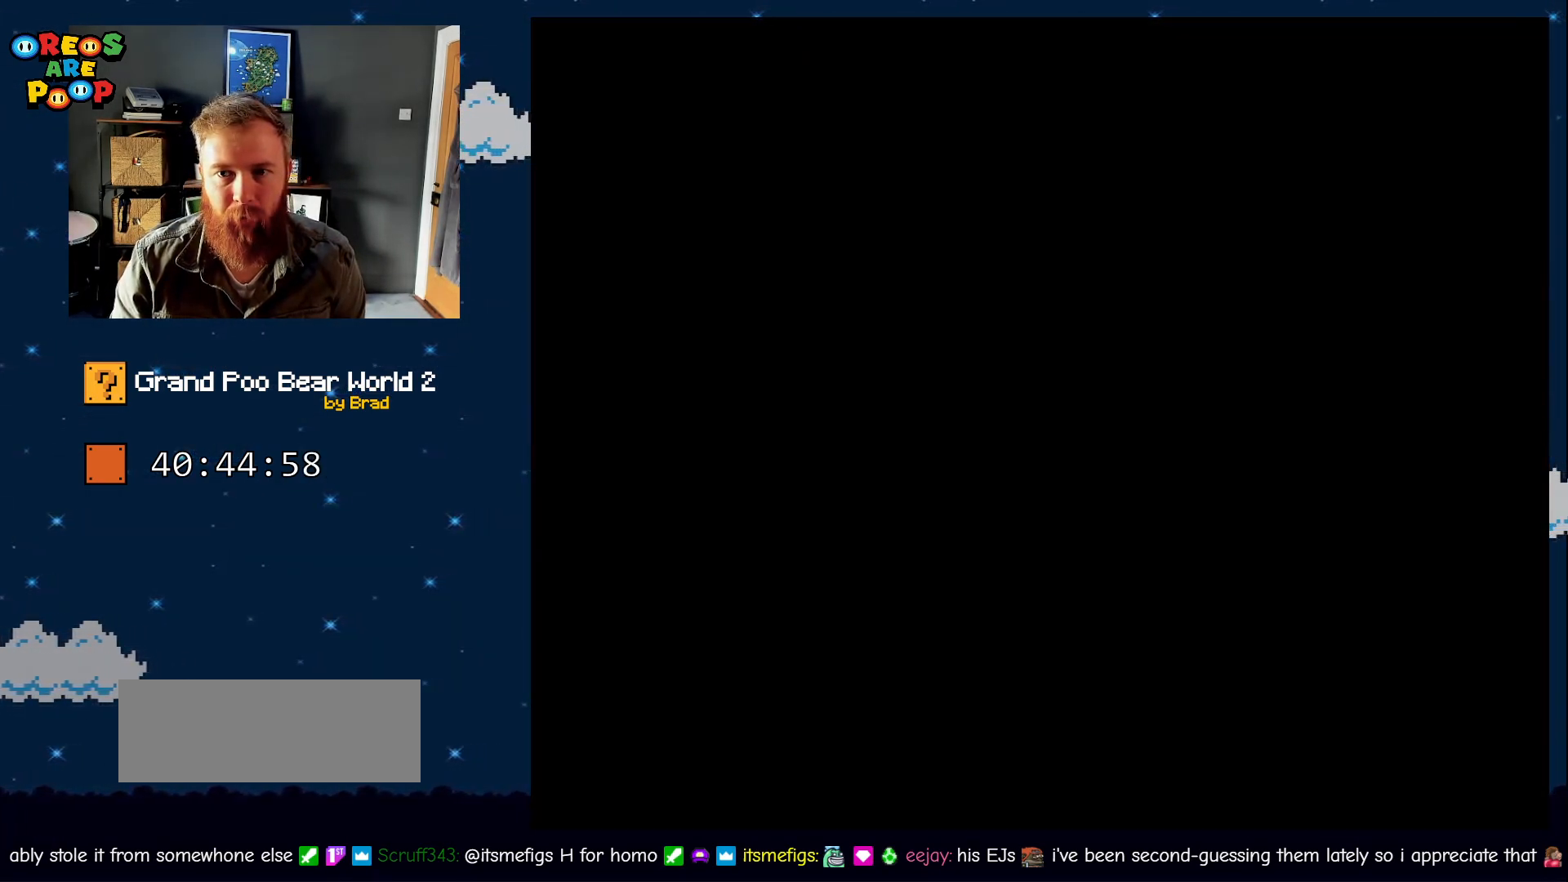
{"dt_ms": 500, "buttons": ["X", "DPAD_LEFT"], "events": [[450, "DPAD_LEFT", "down"]]}
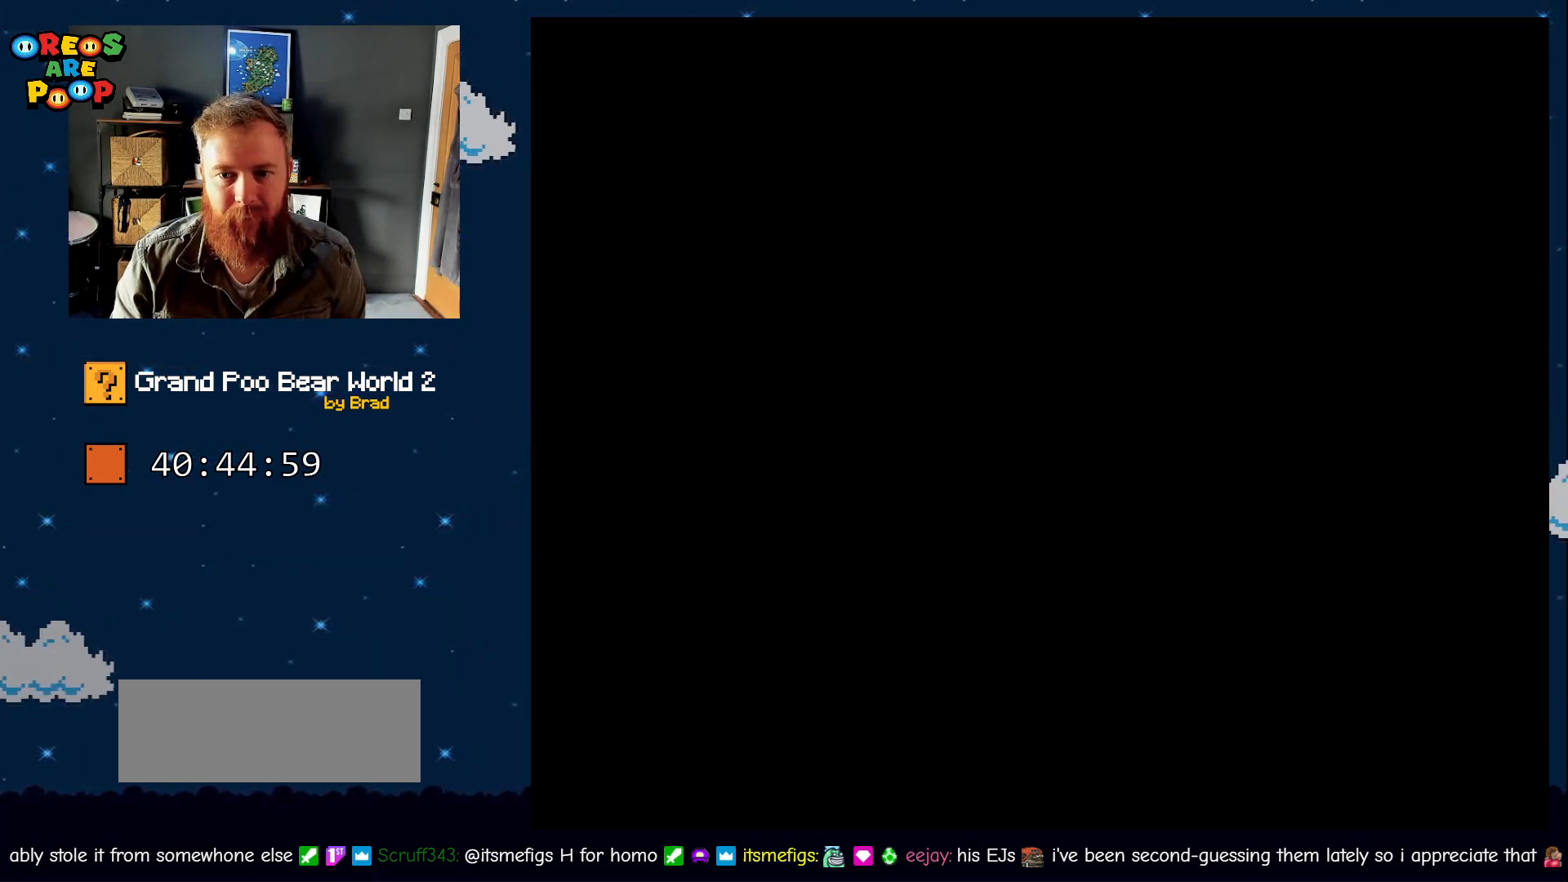
{"dt_ms": 500, "buttons": ["X", "DPAD_LEFT"], "events": []}
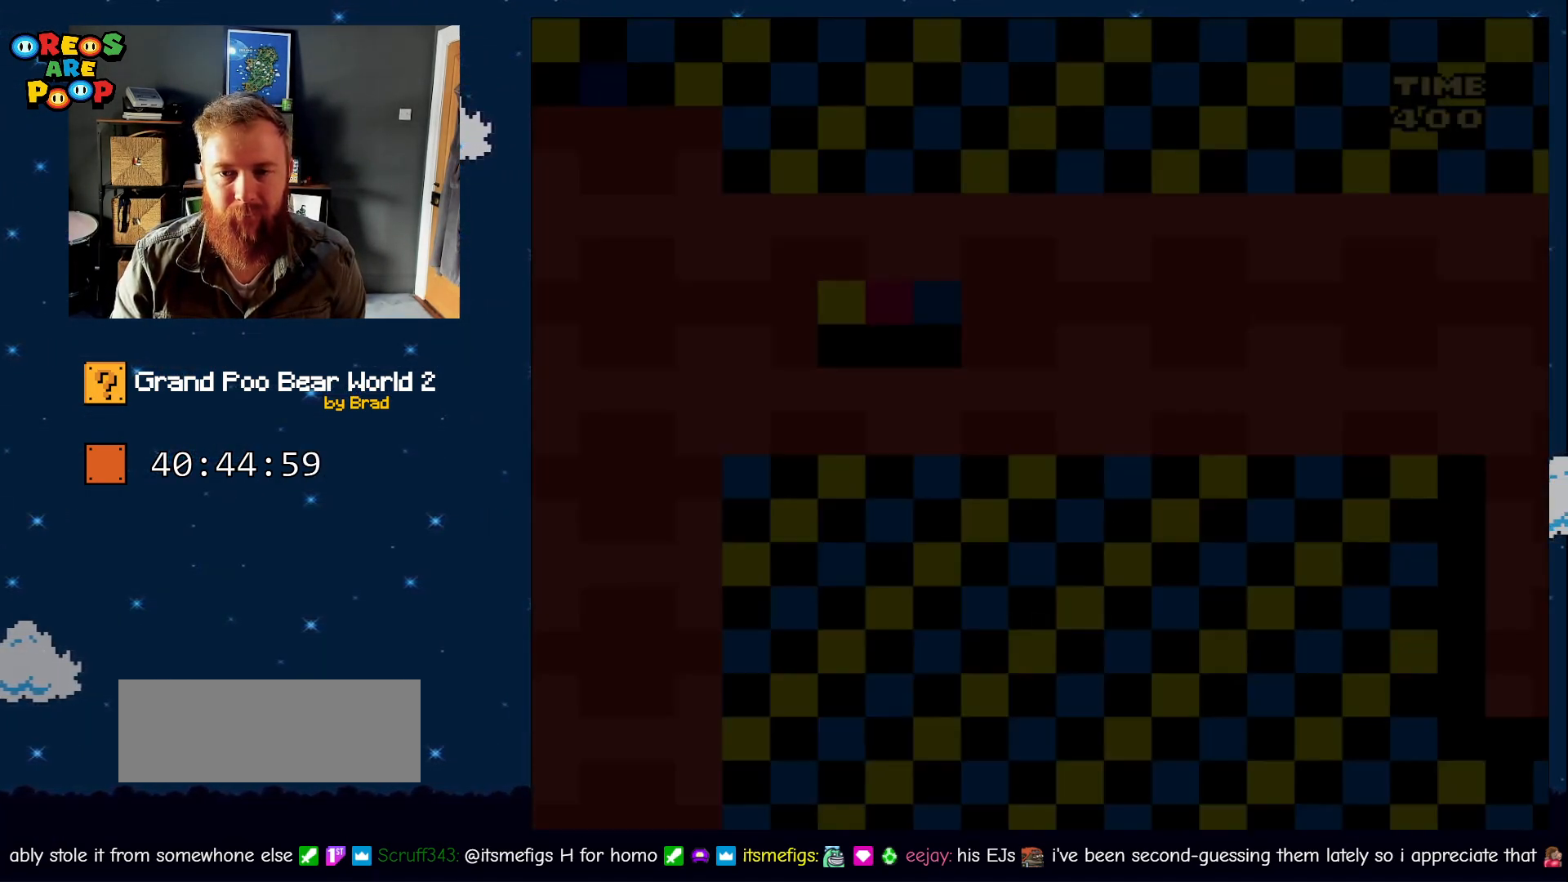
{"dt_ms": 500, "buttons": ["X", "DPAD_LEFT"], "events": []}
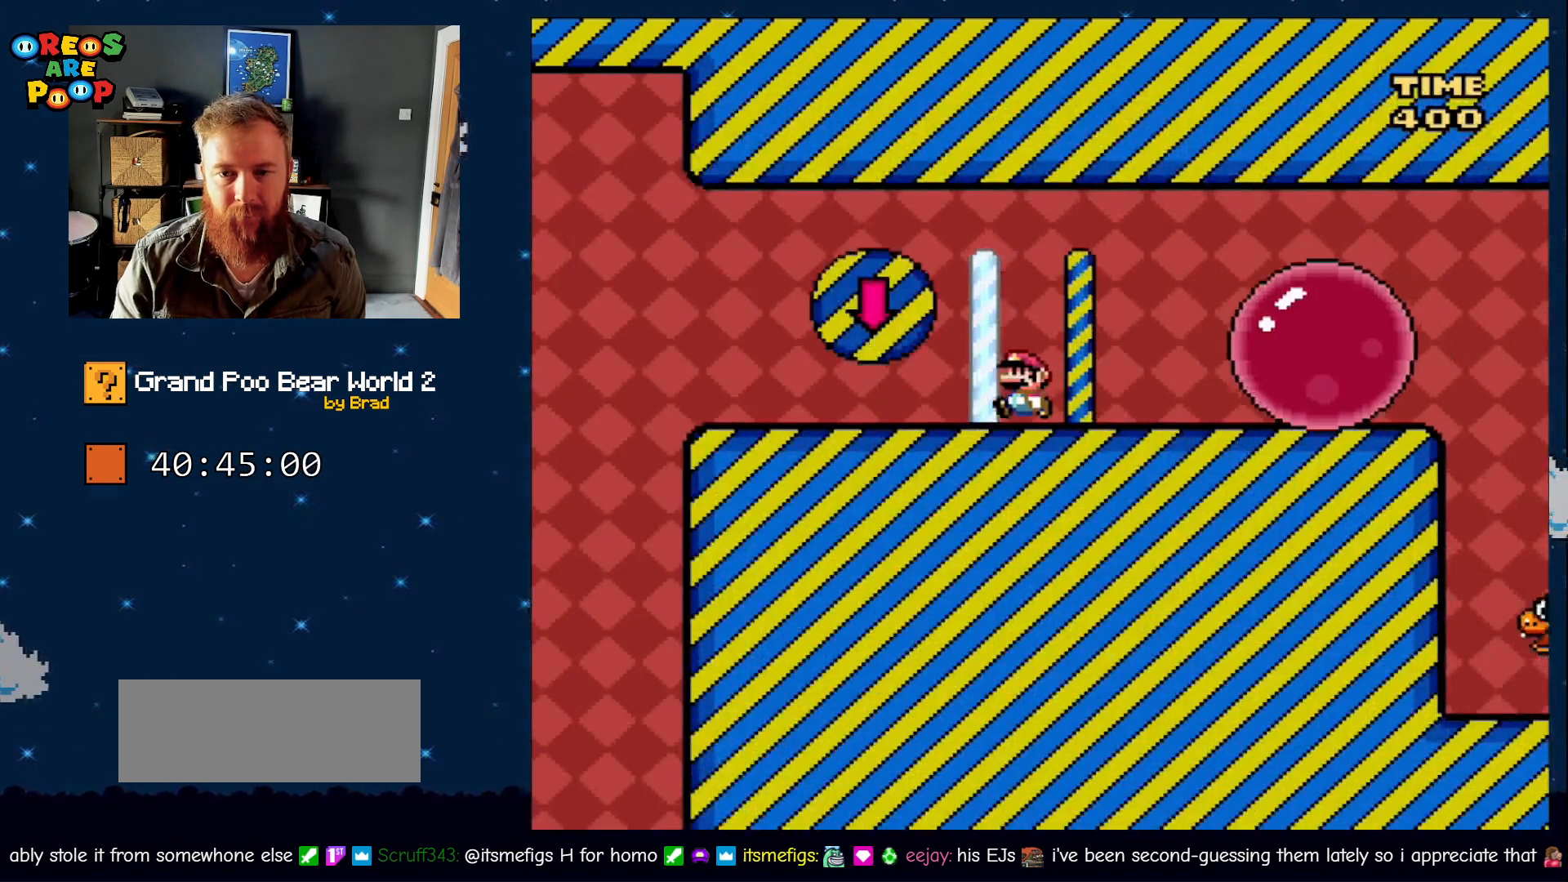
{"dt_ms": 500, "buttons": ["X", "DPAD_RIGHT"], "events": [[67, "A", "down"], [133, "DPAD_LEFT", "up"], [167, "DPAD_RIGHT", "down"], [500, "A", "up"]]}
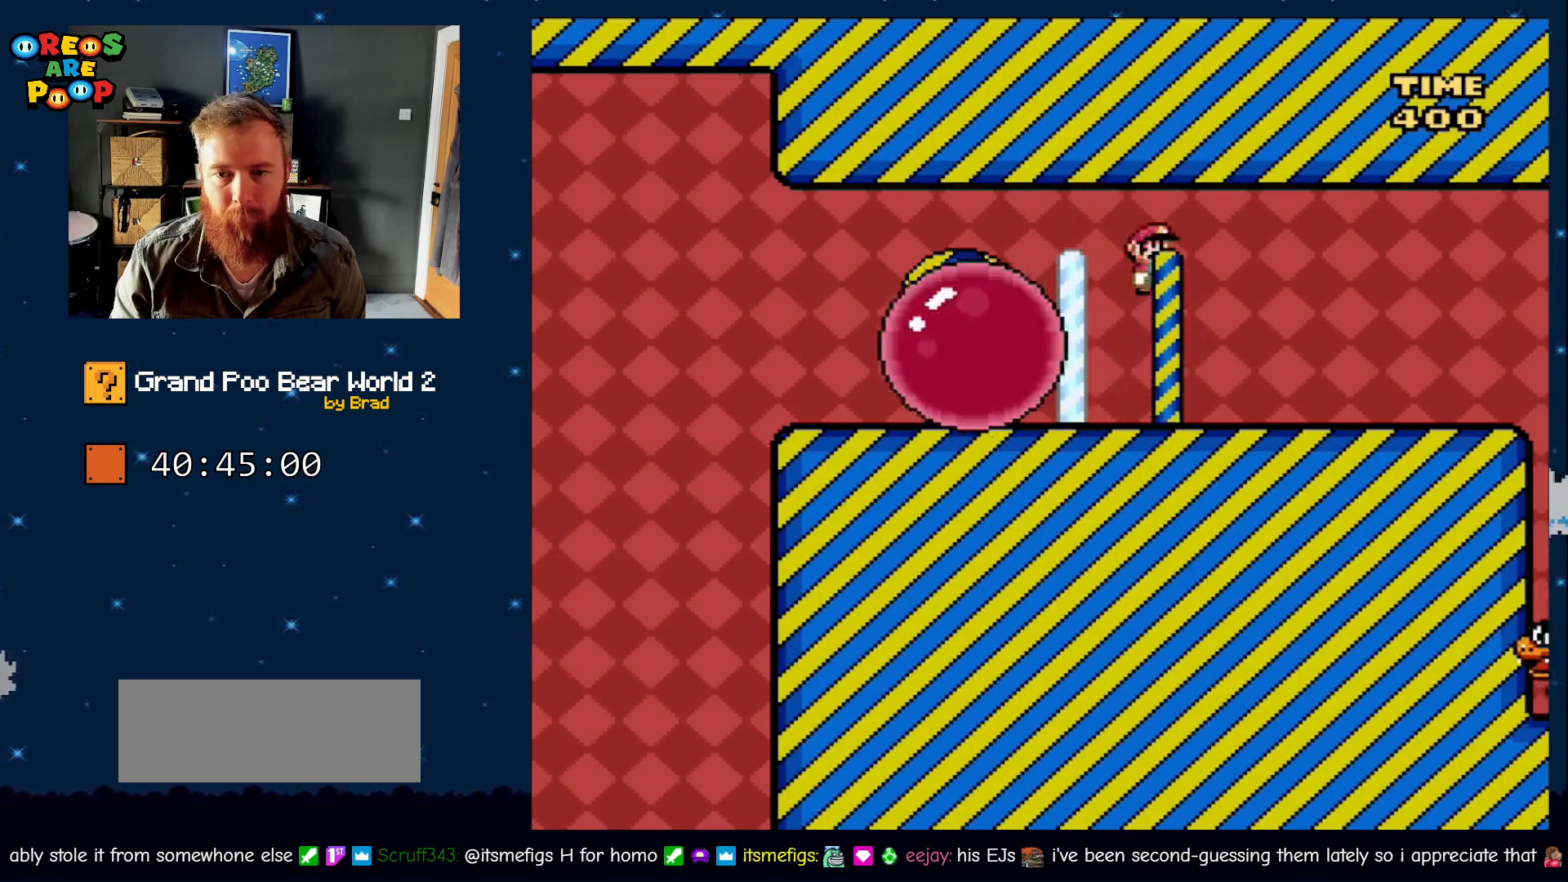
{"dt_ms": 500, "buttons": ["Y", "DPAD_RIGHT"], "events": [[167, "X", "up"], [167, "Y", "down"]]}
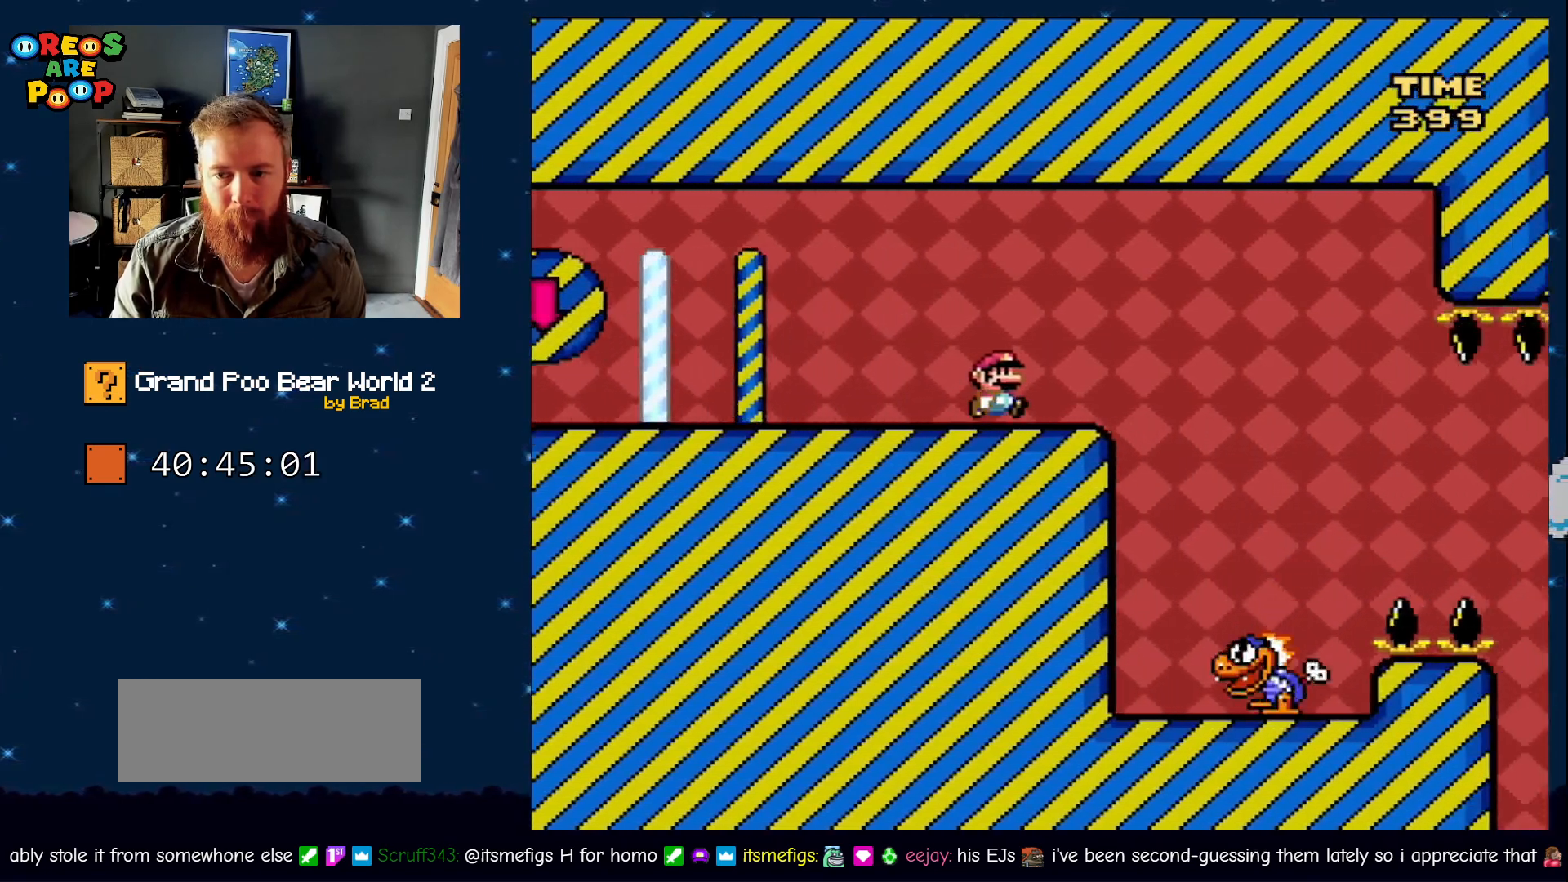
{"dt_ms": 500, "buttons": ["Y", "DPAD_LEFT"], "events": [[167, "B", "down"], [267, "B", "up"], [300, "DPAD_RIGHT", "up"], [383, "DPAD_LEFT", "down"]]}
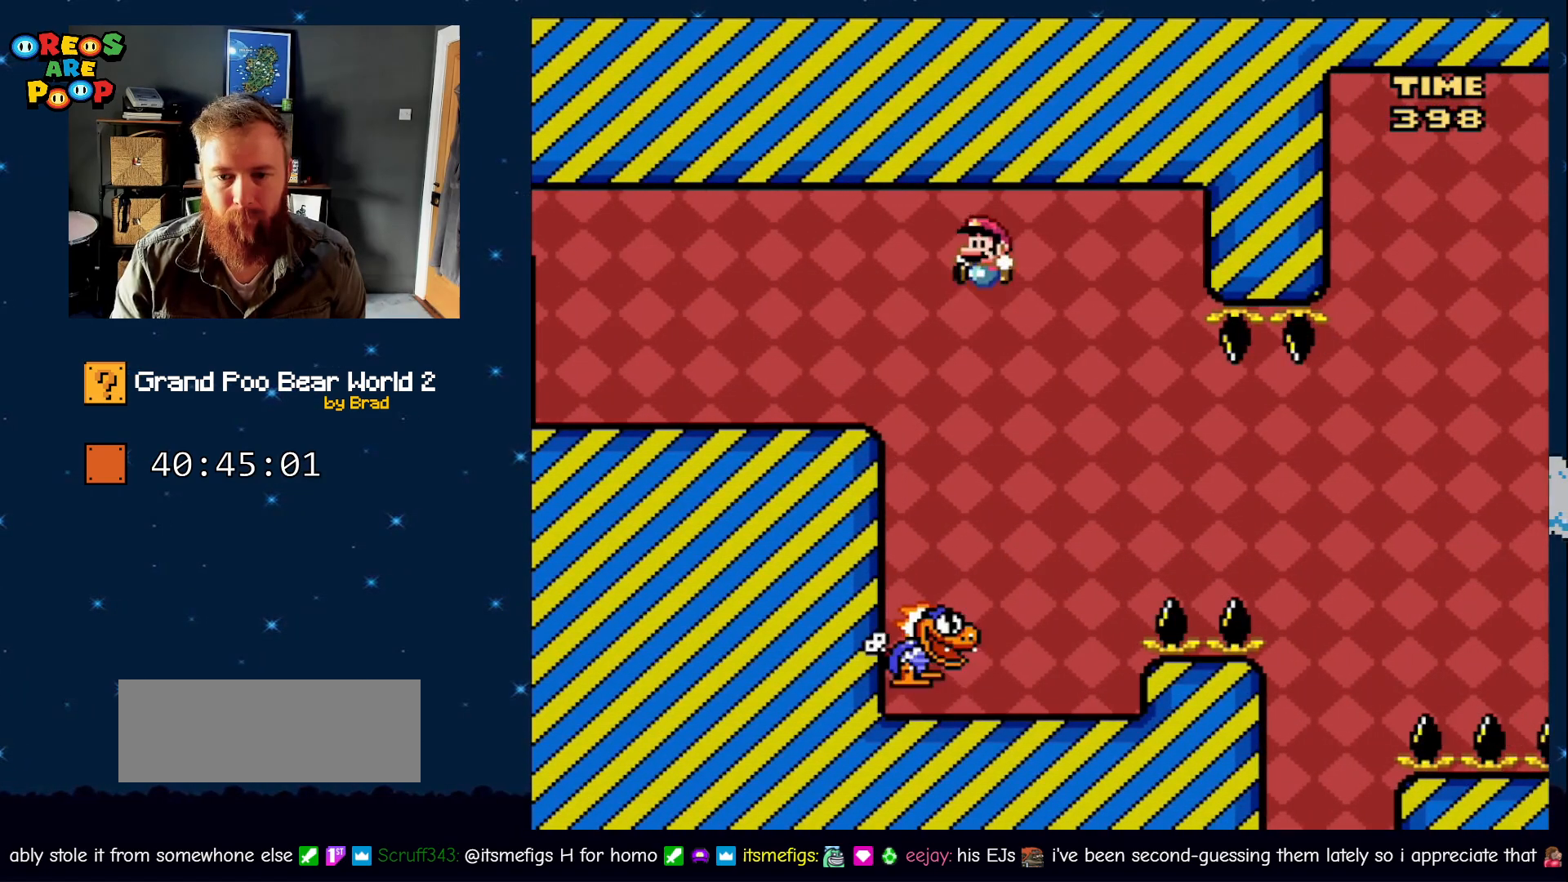
{"dt_ms": 500, "buttons": ["Y", "DPAD_LEFT"], "events": [[67, "DPAD_LEFT", "up"], [133, "DPAD_RIGHT", "down"], [233, "B", "down"], [350, "DPAD_RIGHT", "up"], [483, "B", "up"], [483, "DPAD_LEFT", "down"]]}
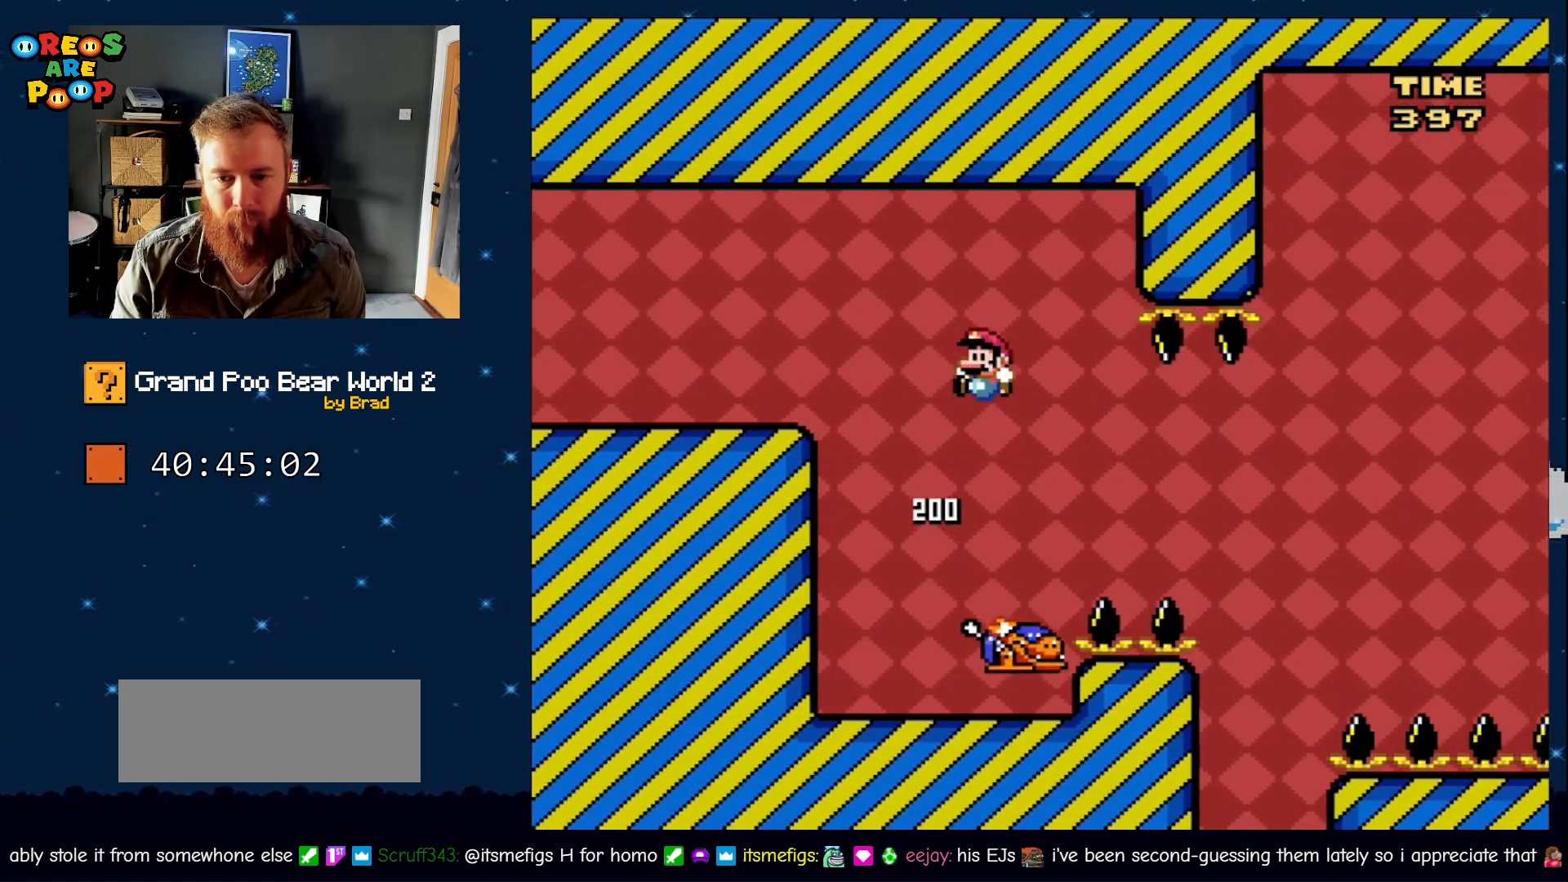
{"dt_ms": 500, "buttons": ["Y", "DPAD_LEFT"], "events": [[133, "DPAD_LEFT", "up"], [200, "DPAD_RIGHT", "down"], [317, "DPAD_RIGHT", "up"], [450, "DPAD_LEFT", "down"]]}
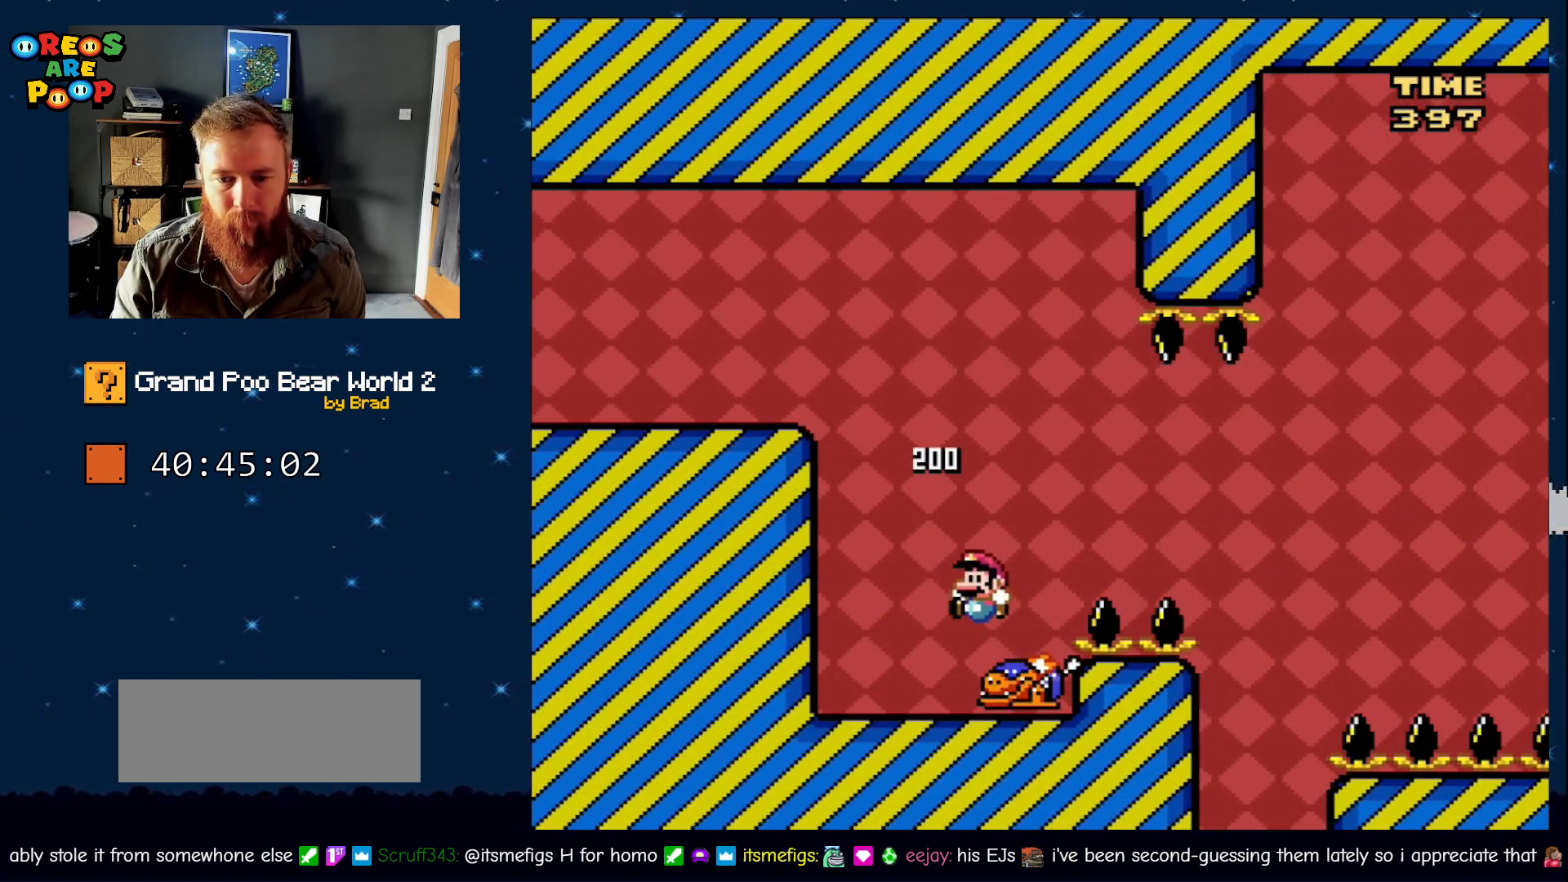
{"dt_ms": 1000, "buttons": ["Y"], "events": [[133, "DPAD_LEFT", "up"], [167, "B", "down"], [167, "DPAD_RIGHT", "down"], [417, "Y", "up"], [467, "B", "up"], [467, "DPAD_RIGHT", "up"], [483, "DPAD_LEFT", "down"], [633, "Y", "down"], [950, "DPAD_LEFT", "up"]]}
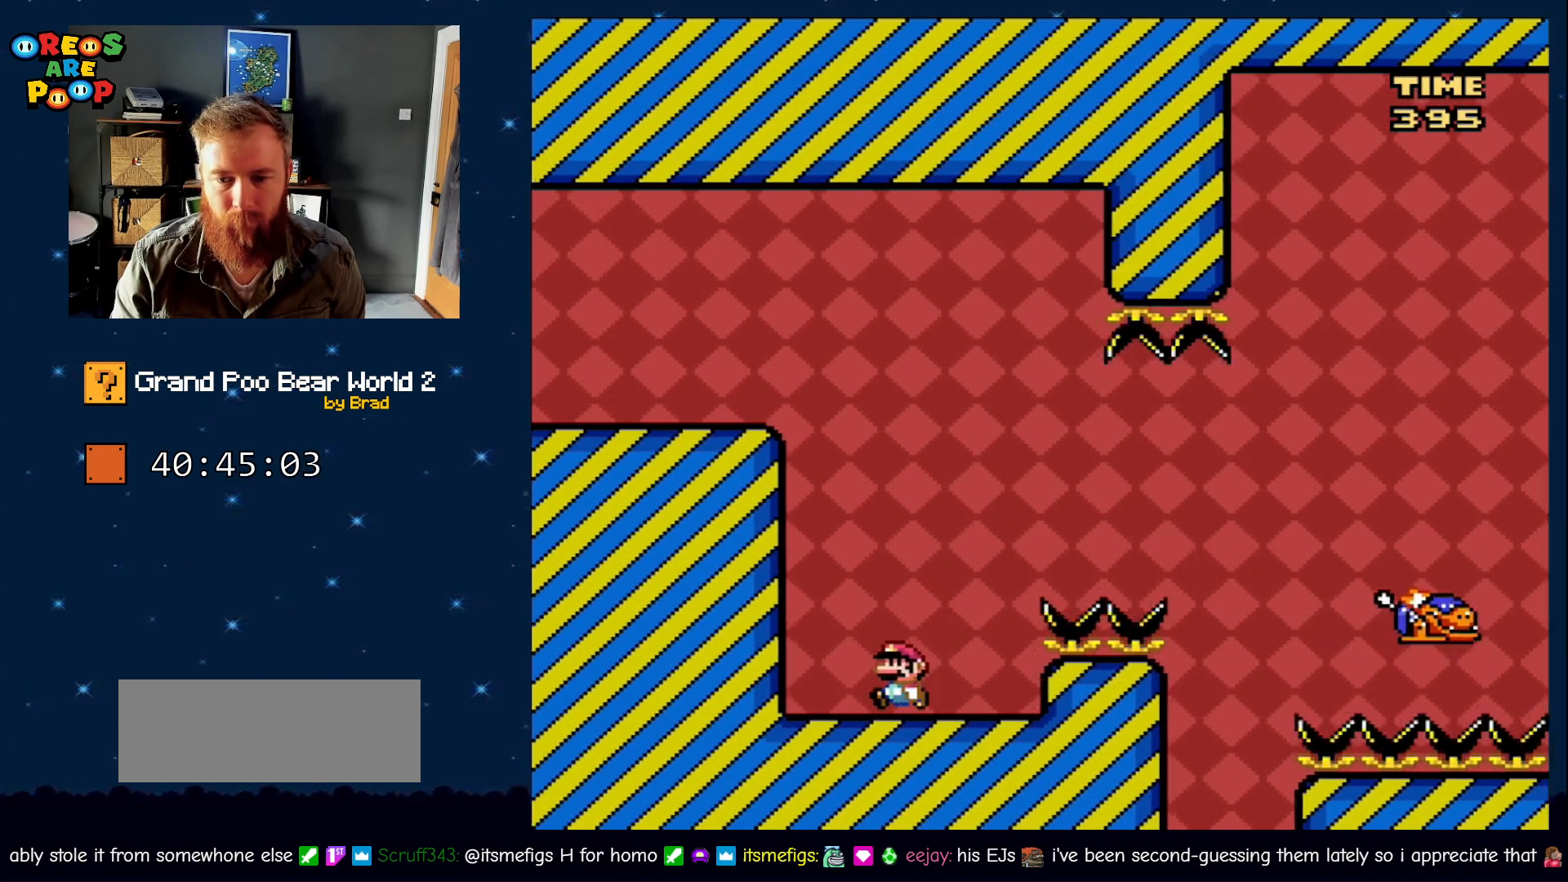
{"dt_ms": 500, "buttons": ["B", "Y", "DPAD_RIGHT"], "events": [[83, "DPAD_RIGHT", "down"], [450, "B", "down"]]}
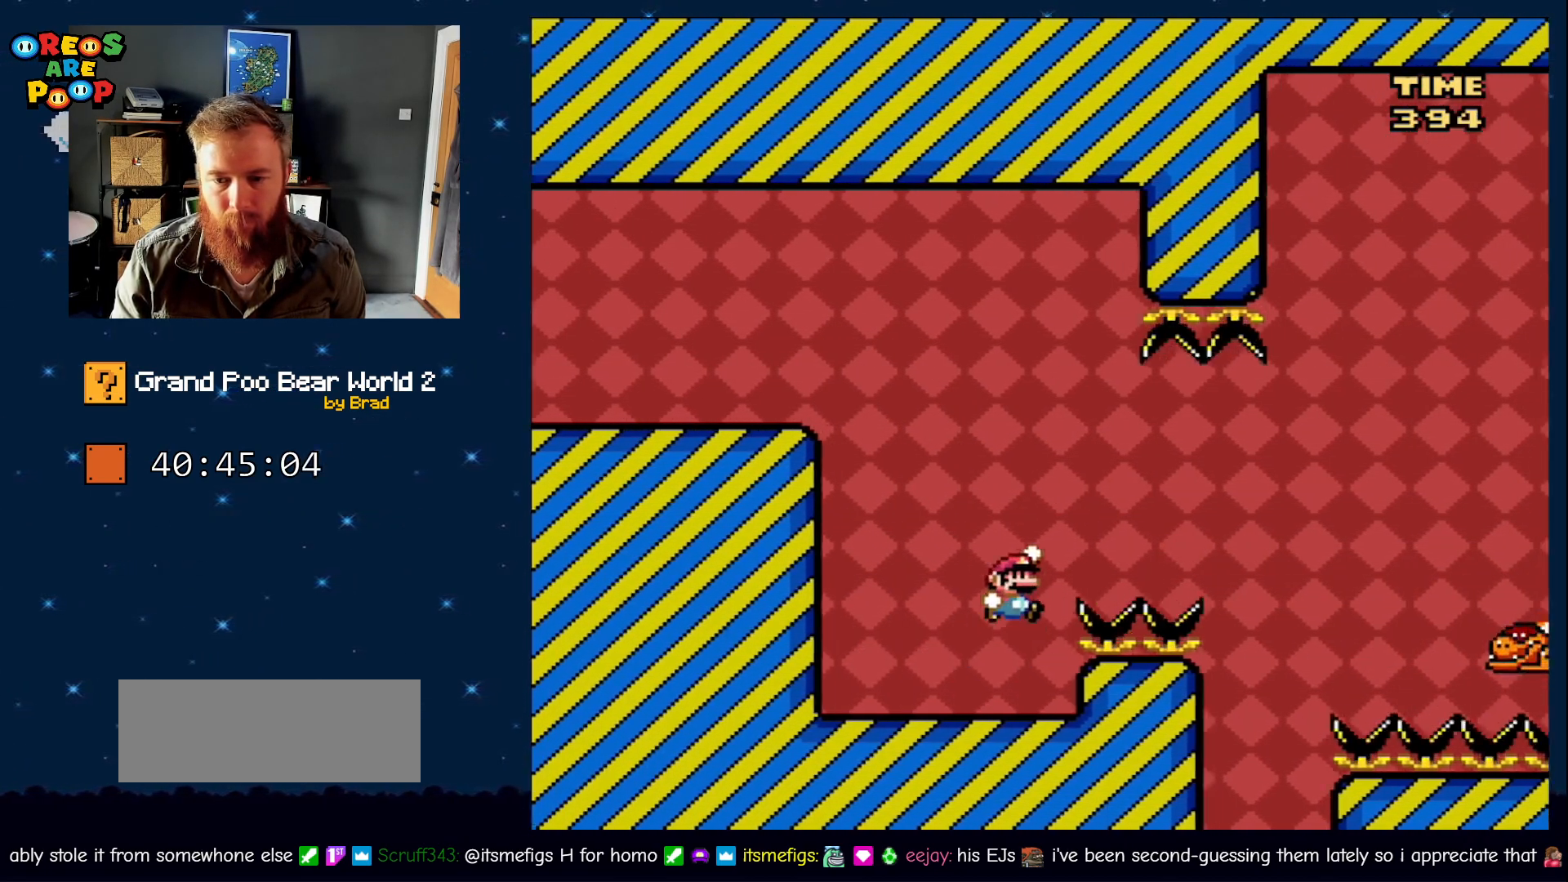
{"dt_ms": 500, "buttons": ["B", "Y", "DPAD_RIGHT"], "events": [[100, "B", "up"], [200, "B", "down"]]}
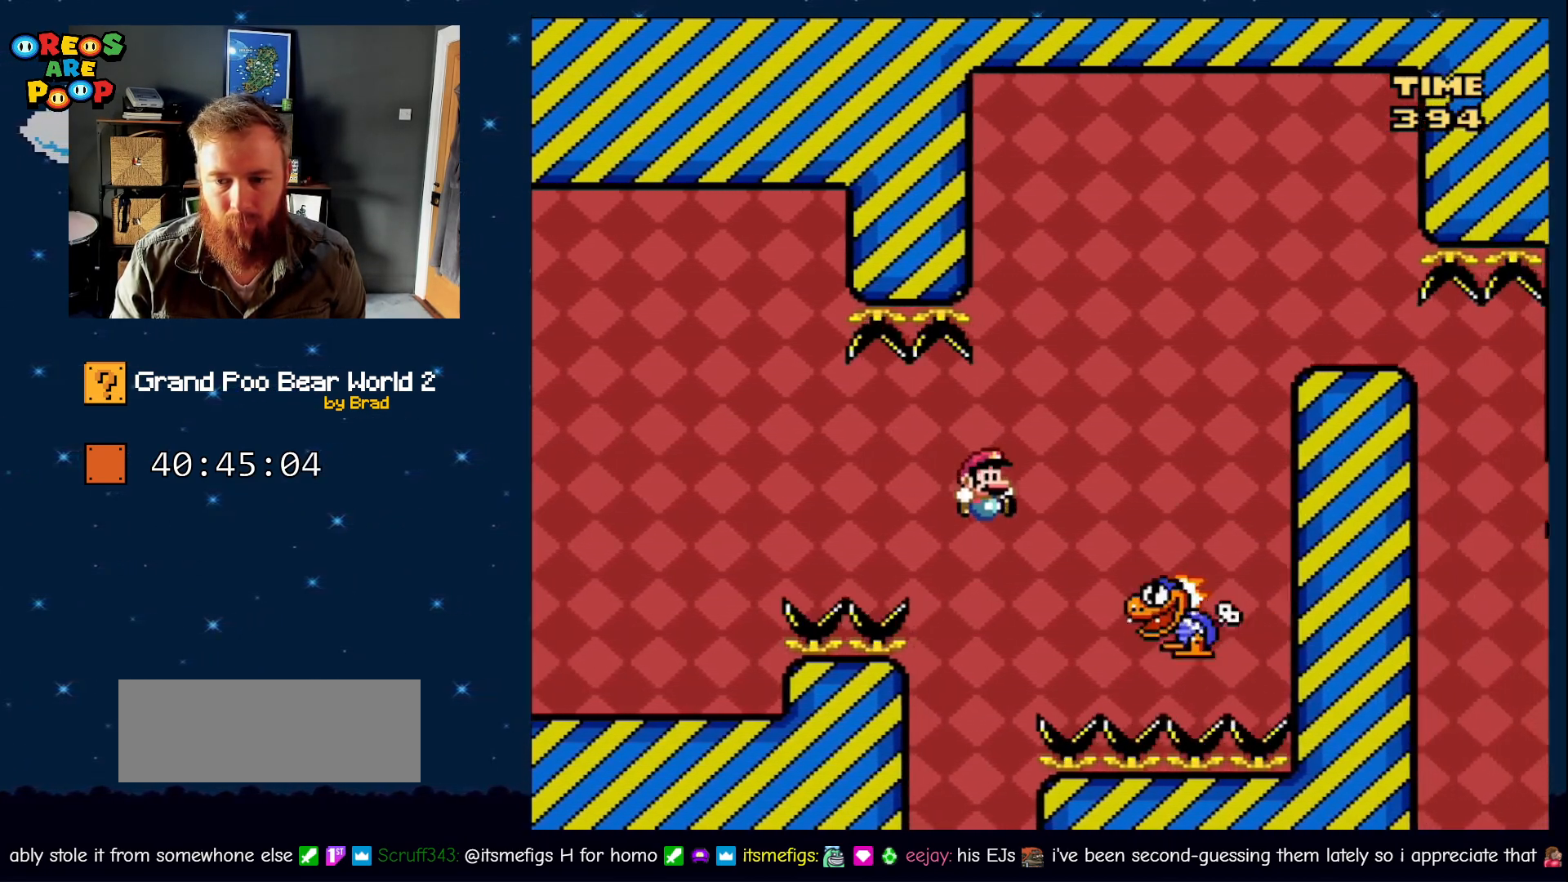
{"dt_ms": 500, "buttons": ["B", "Y"], "events": [[400, "DPAD_RIGHT", "up"]]}
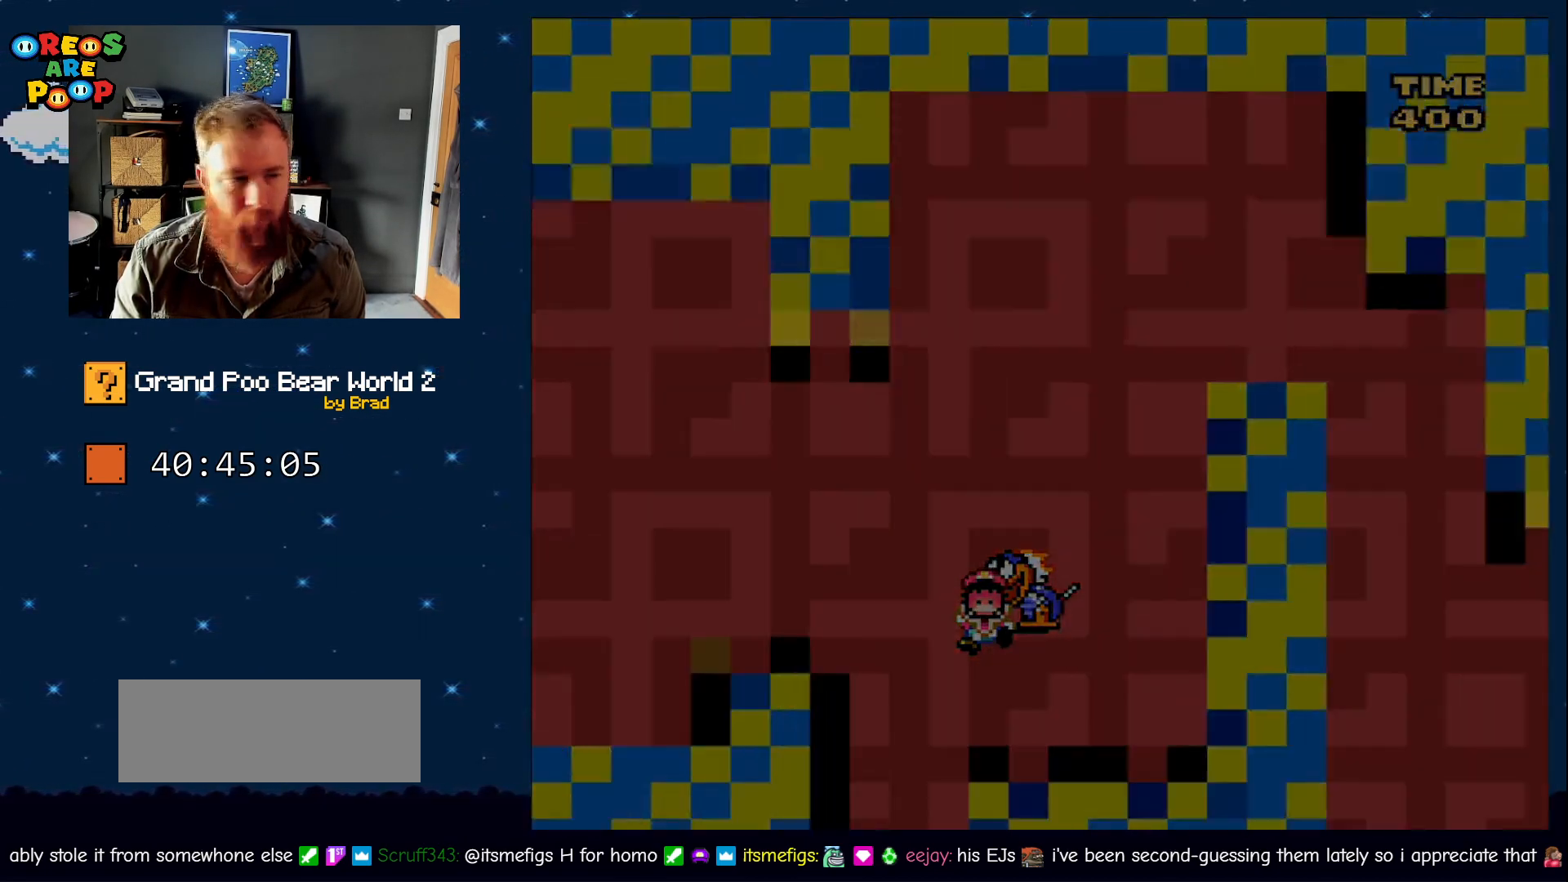
{"dt_ms": 500, "buttons": [], "events": [[17, "Y", "up"], [67, "B", "up"], [167, "A", "down"], [333, "A", "up"], [367, "A", "down"], [483, "A", "up"]]}
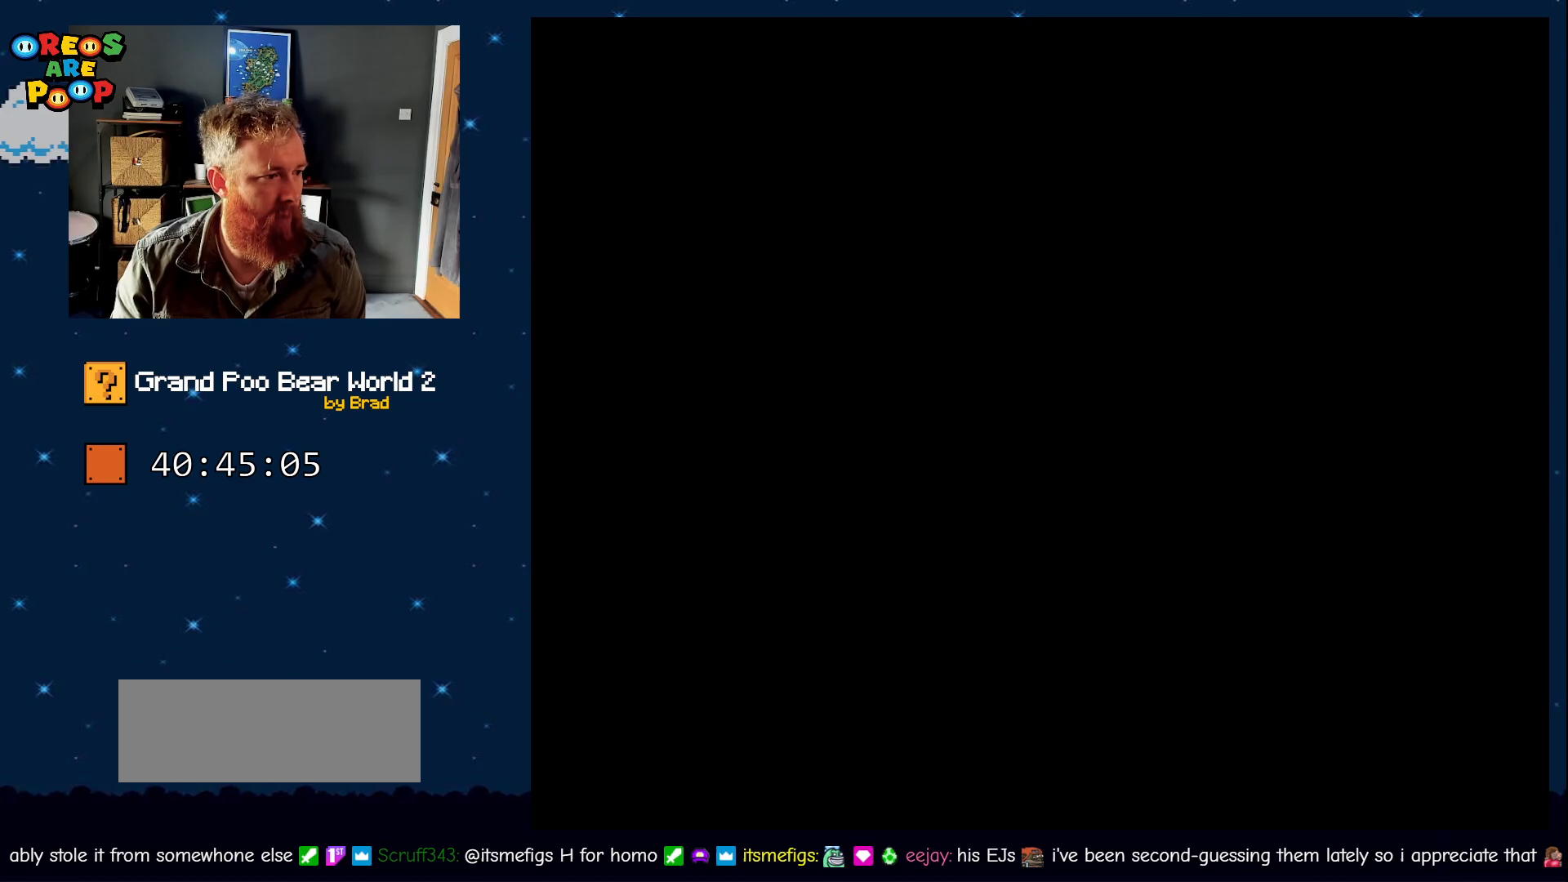
{"dt_ms": 500, "buttons": ["B", "Y"], "events": [[200, "B", "down"], [200, "Y", "down"]]}